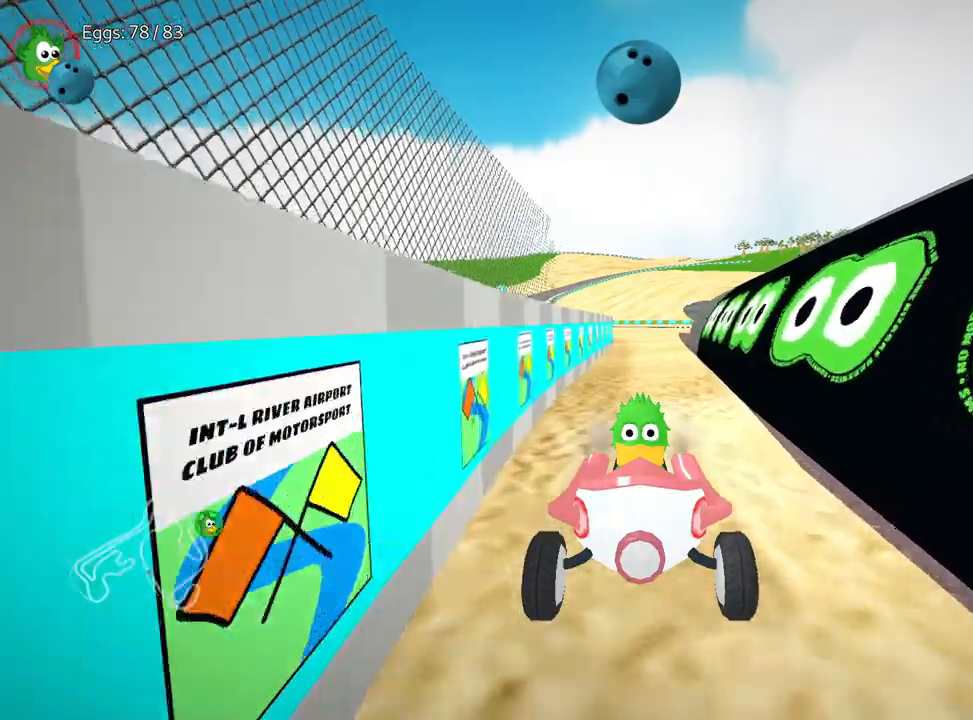
Gameplay with keyboard; each line is a JSON object with the keys held at the frame after it. "events" lists presses ("down") and releases ("up") of "down", "fire", "flag", "left", "look", "nitro", "right", "skid" and "up" between this image and that frame as [ms after this image, input, new state], when the widget could be followed in between. No other keys are recorded. Mouse input is not recorded. Key names are as the overlay labels them; some are game actions (e.g. jump) rather than physical keys.
{"keys": ["down"], "events": []}
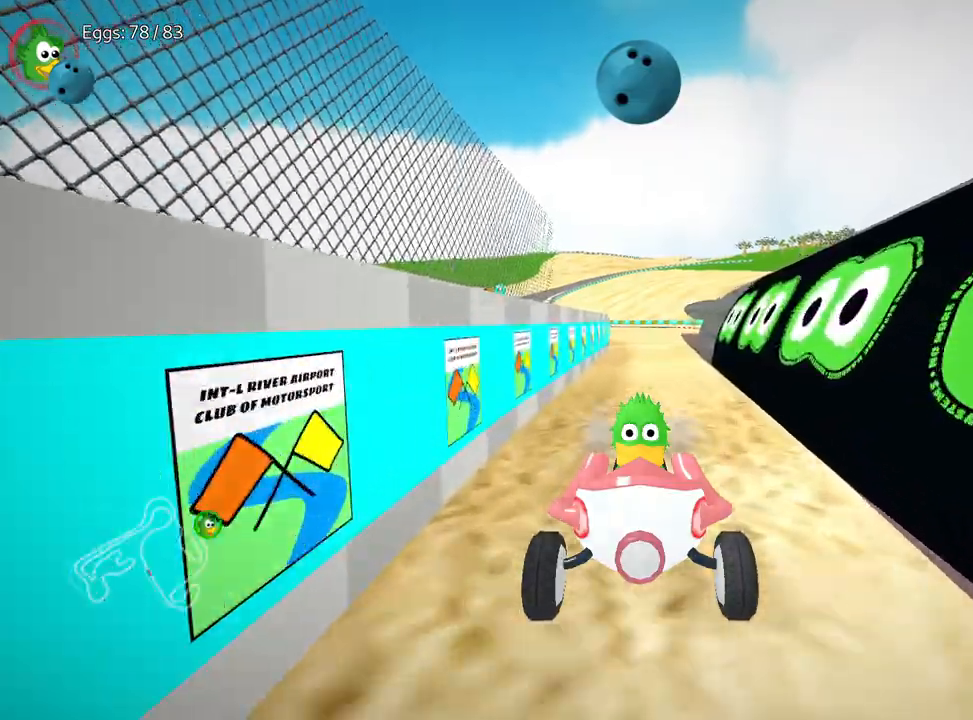
{"keys": ["down"], "events": []}
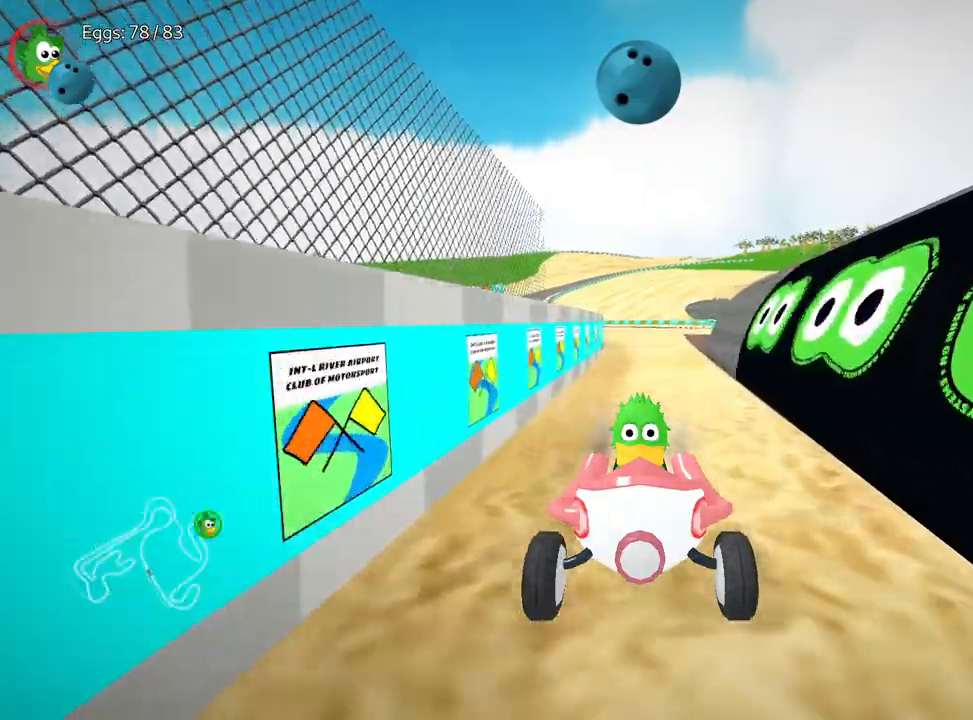
{"keys": ["down"]}
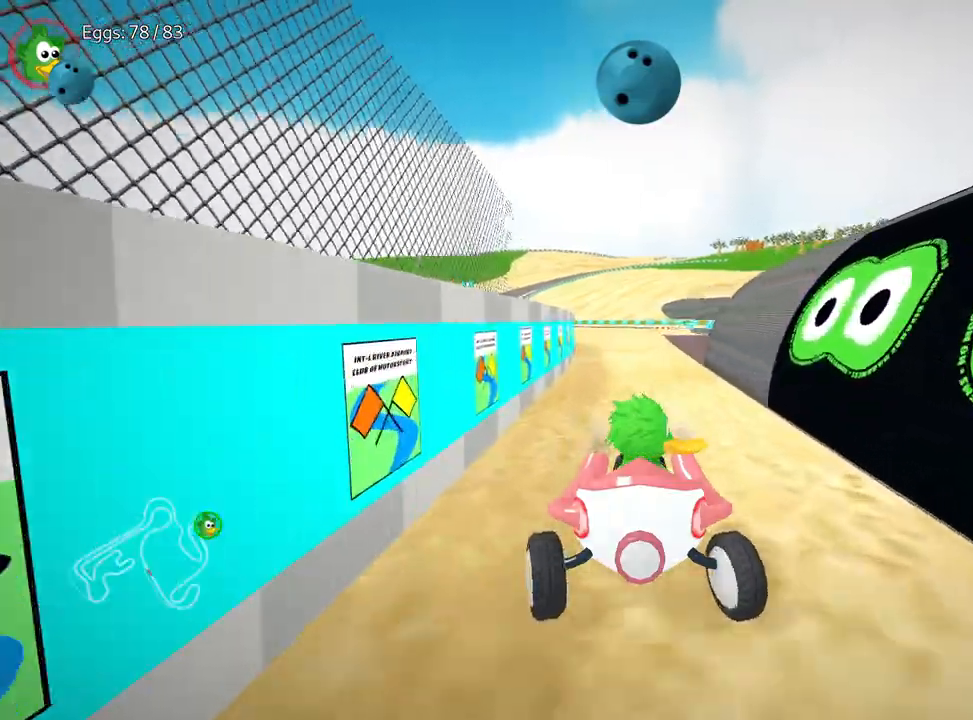
{"keys": ["down"], "events": []}
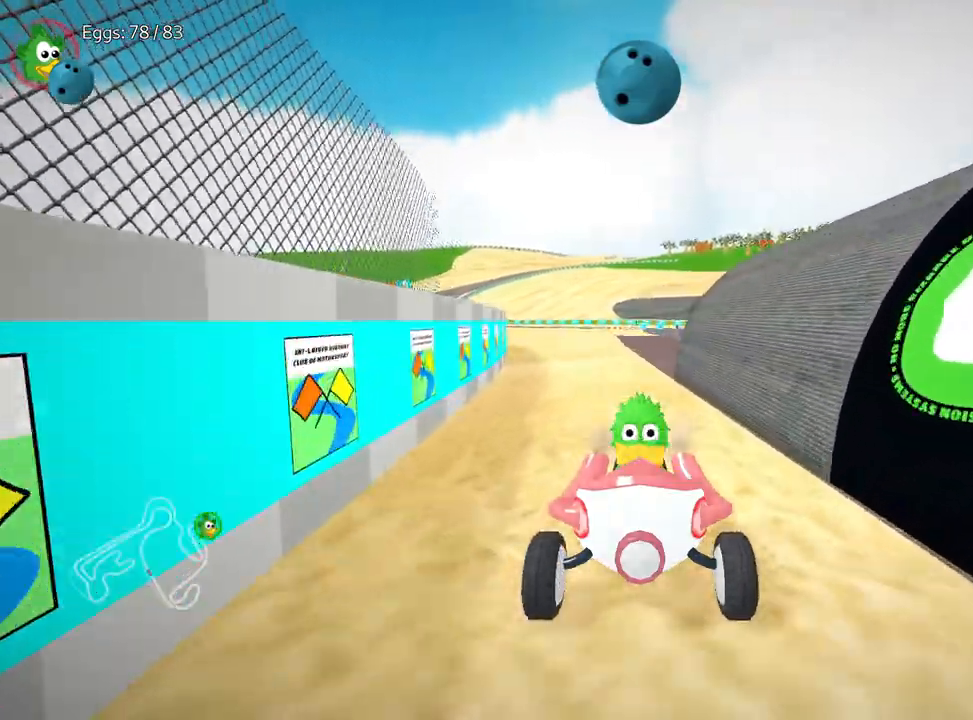
{"keys": ["down"], "events": []}
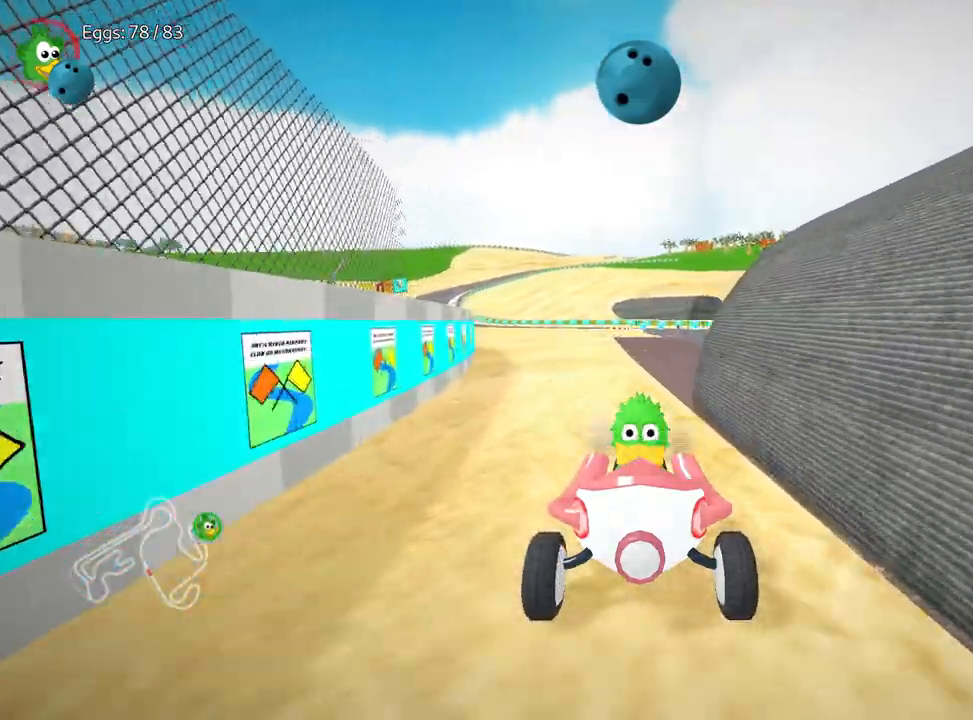
{"keys": ["down", "left"], "events": [[450, "left", "down"]]}
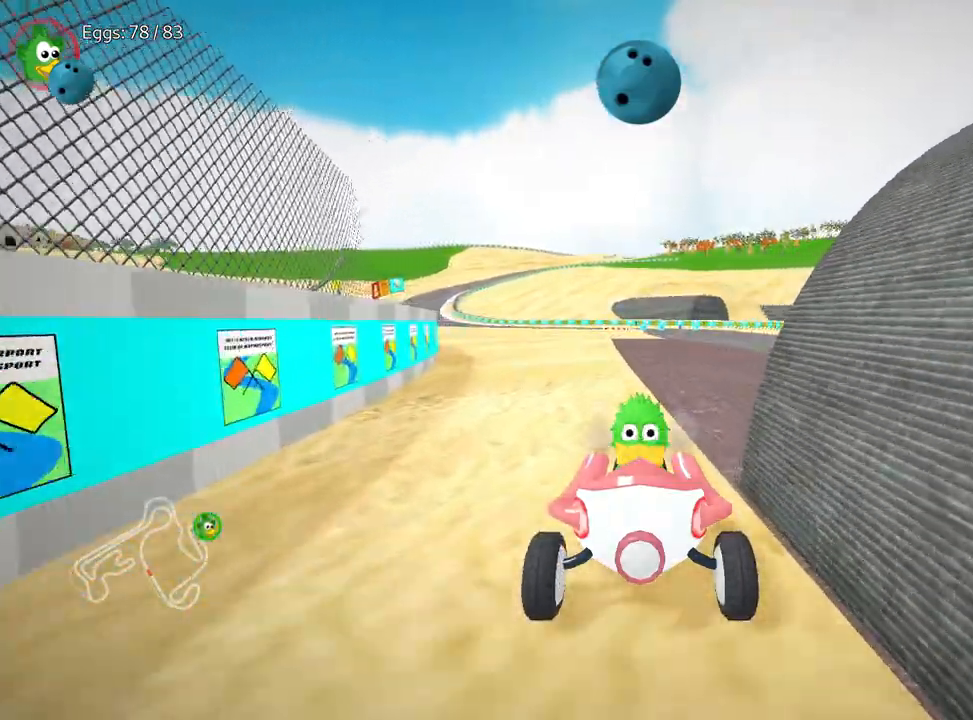
{"keys": ["down", "left"], "events": []}
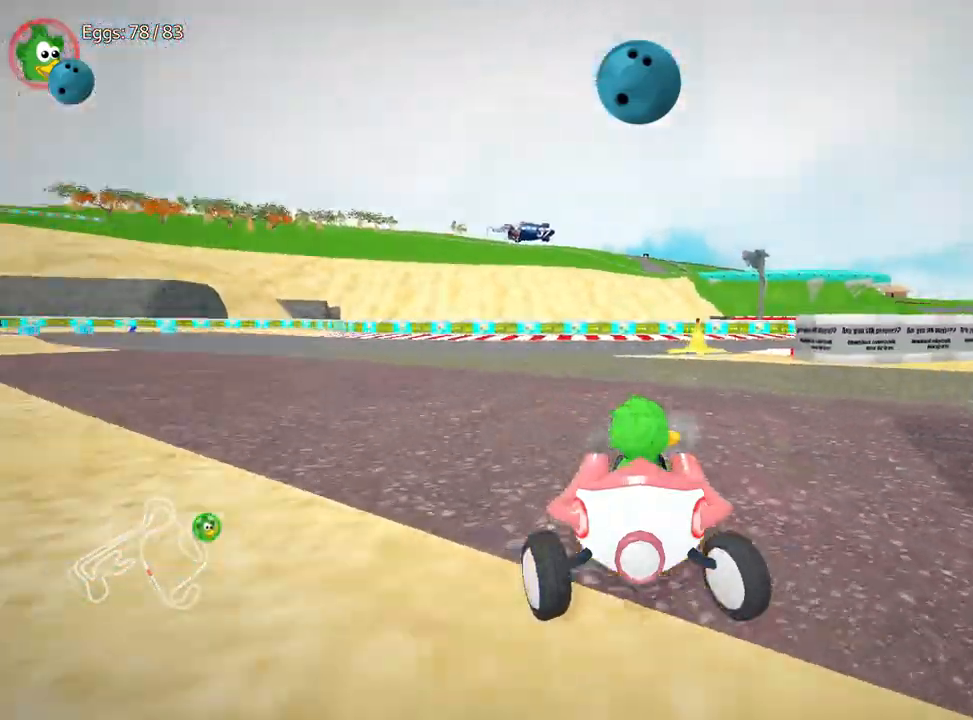
{"keys": ["nitro", "right", "up"], "events": [[217, "down", "up"], [267, "left", "up"], [300, "up", "down"], [433, "right", "down"], [467, "nitro", "down"]]}
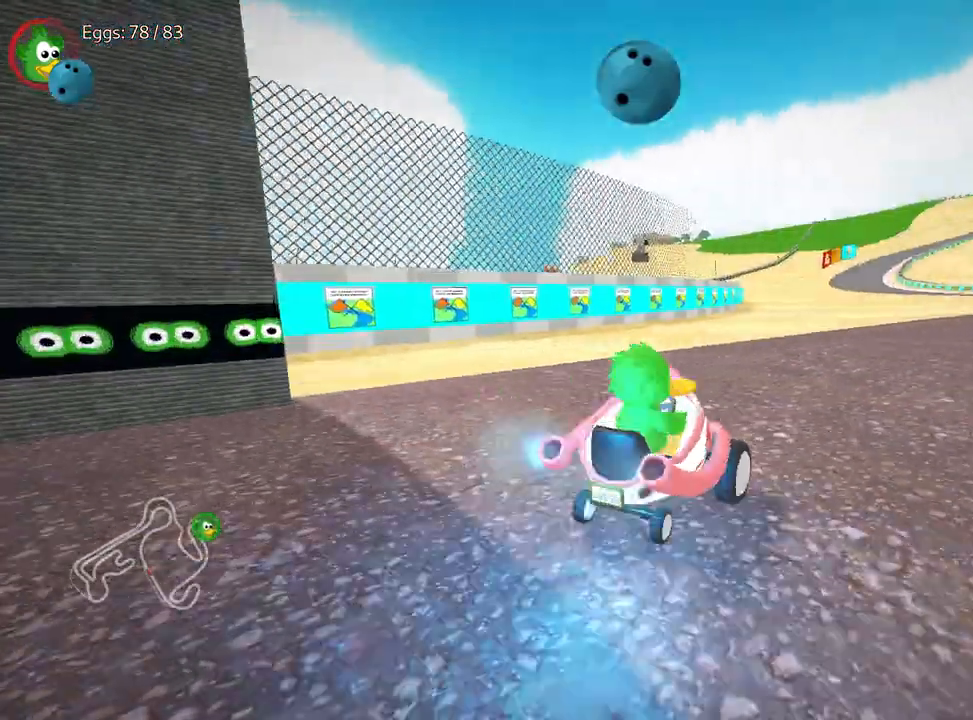
{"keys": ["right", "up"], "events": [[133, "right", "up"], [167, "nitro", "up"], [217, "right", "down"]]}
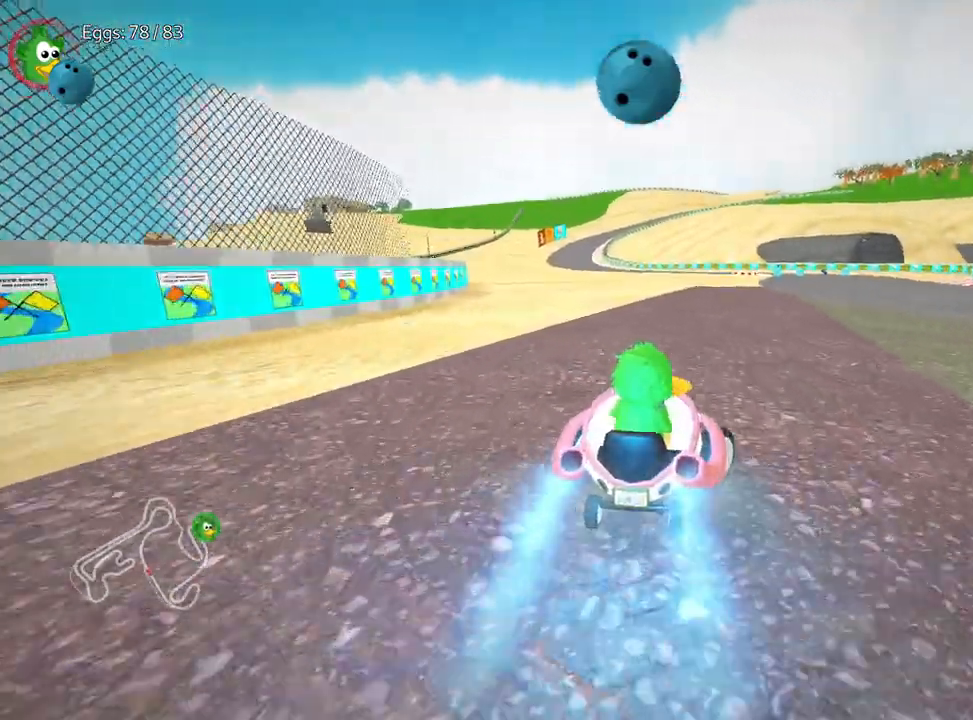
{"keys": ["right", "up"], "events": []}
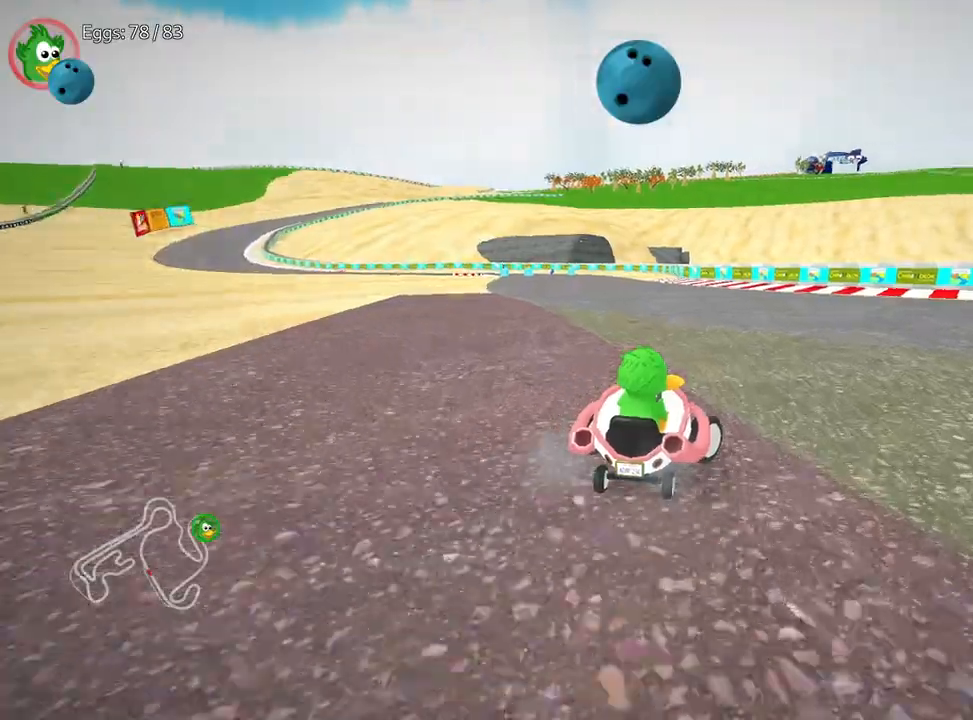
{"keys": ["down"], "events": [[117, "right", "up"], [233, "left", "down"], [317, "up", "up"], [367, "down", "down"], [417, "left", "up"]]}
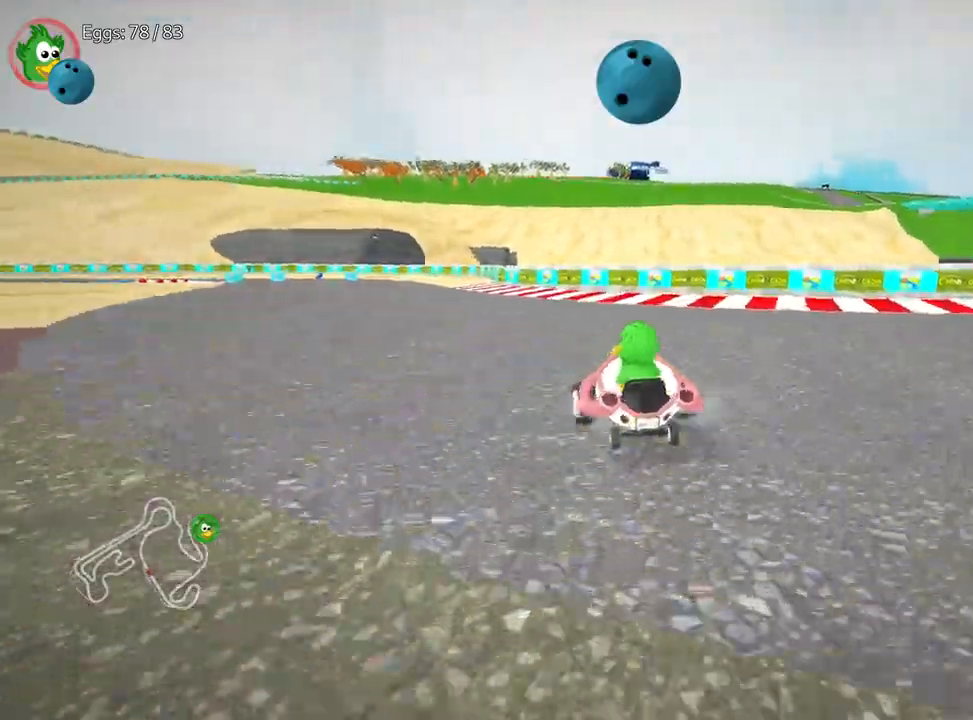
{"keys": ["down", "left"], "events": [[317, "left", "down"]]}
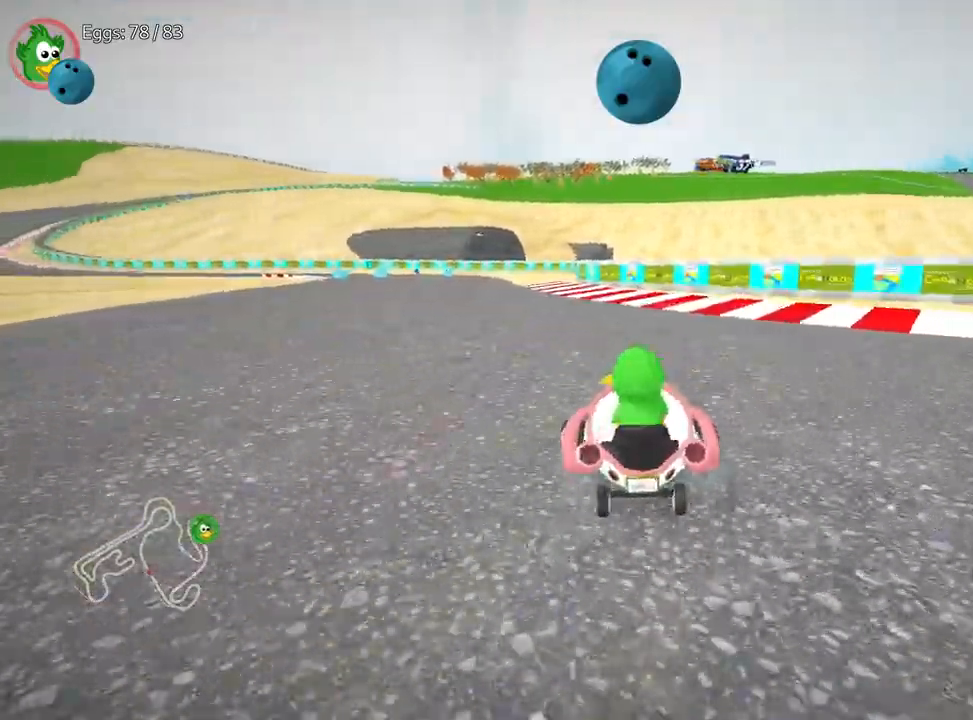
{"keys": ["down", "left"], "events": []}
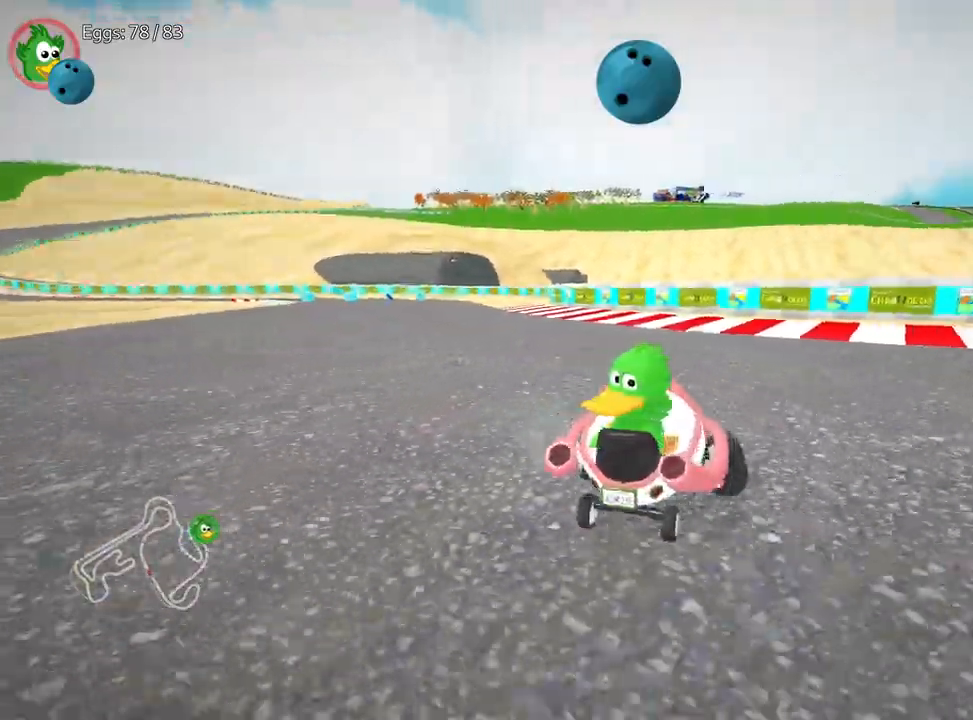
{"keys": ["nitro", "right", "up"], "events": [[183, "down", "up"], [200, "up", "down"], [267, "left", "up"], [367, "nitro", "down"], [417, "right", "down"]]}
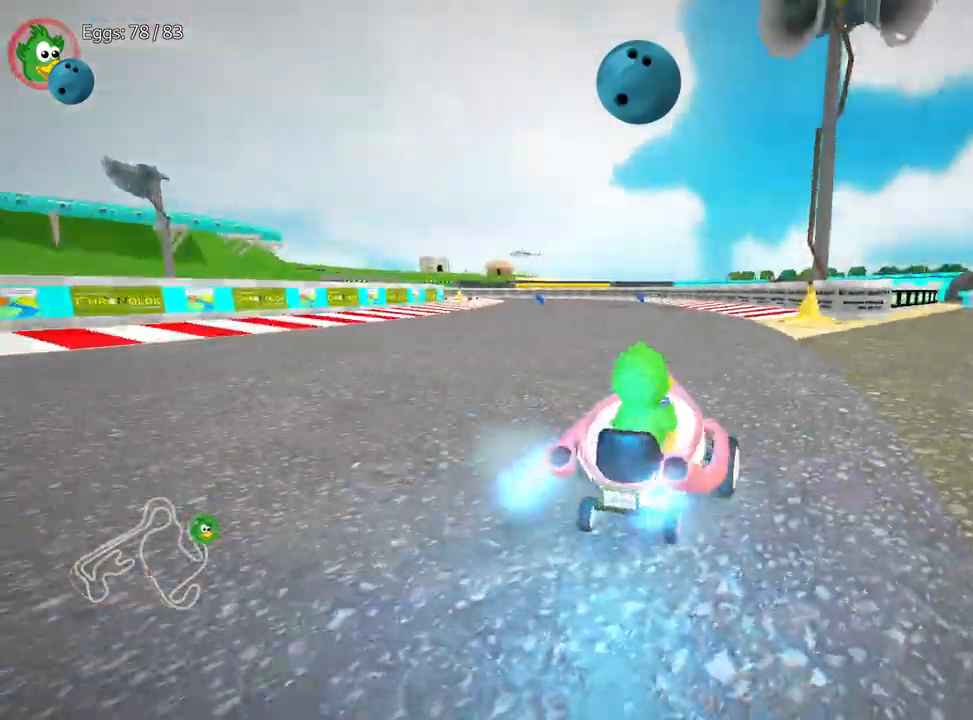
{"keys": ["left", "right", "up"], "events": [[117, "right", "up"], [267, "left", "down"], [483, "right", "down"], [500, "nitro", "up"]]}
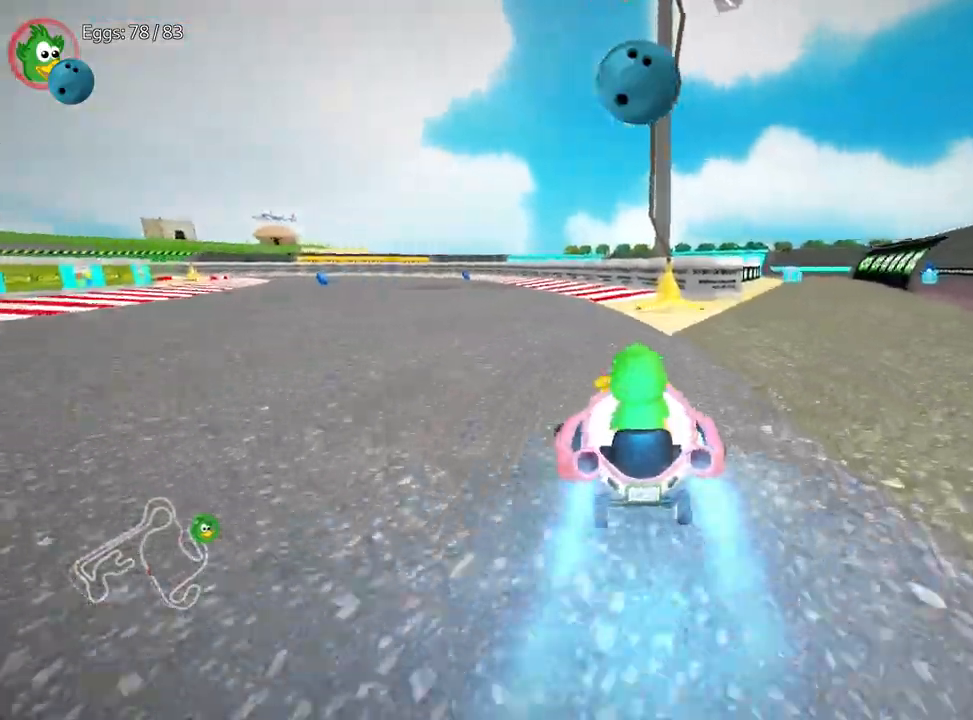
{"keys": ["right"], "events": [[50, "left", "up"], [500, "up", "up"]]}
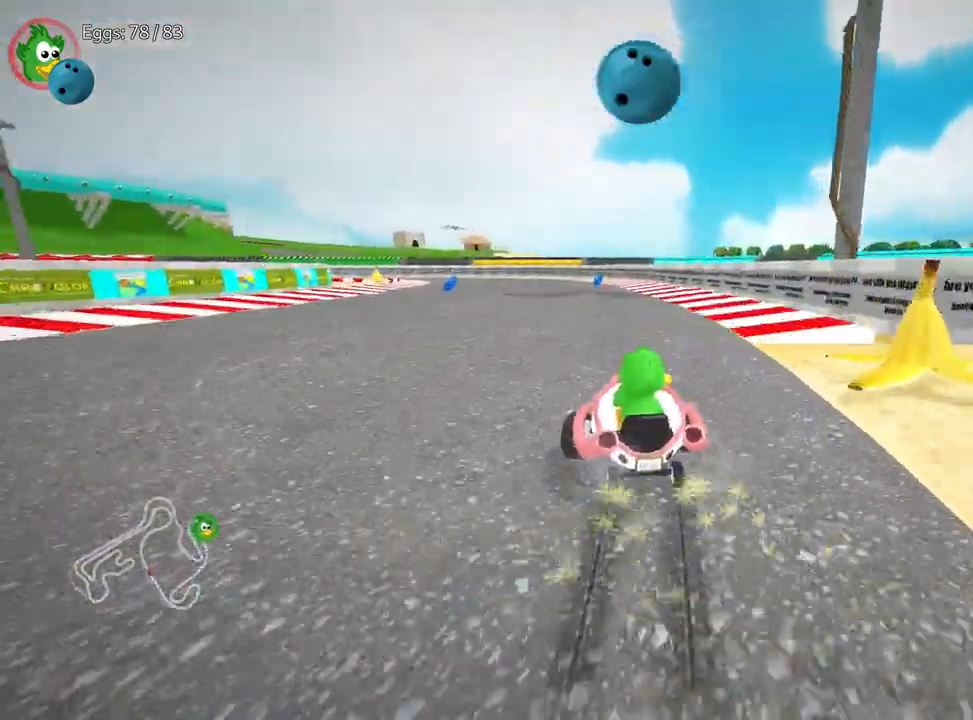
{"keys": ["down", "right"], "events": [[50, "down", "down"]]}
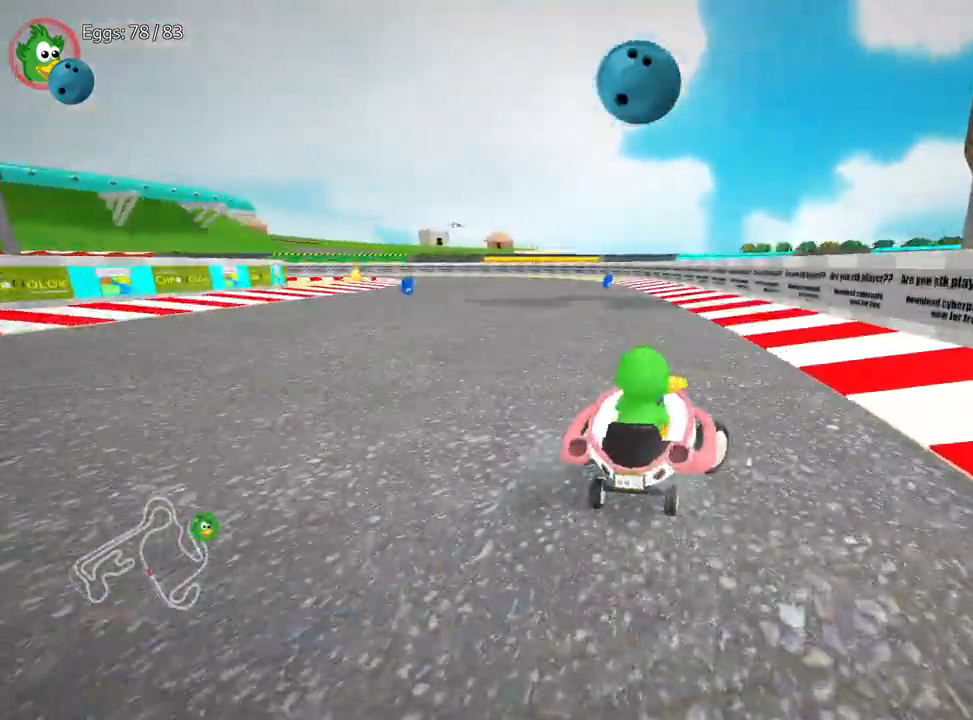
{"keys": ["down", "left"], "events": [[100, "right", "up"], [200, "left", "down"]]}
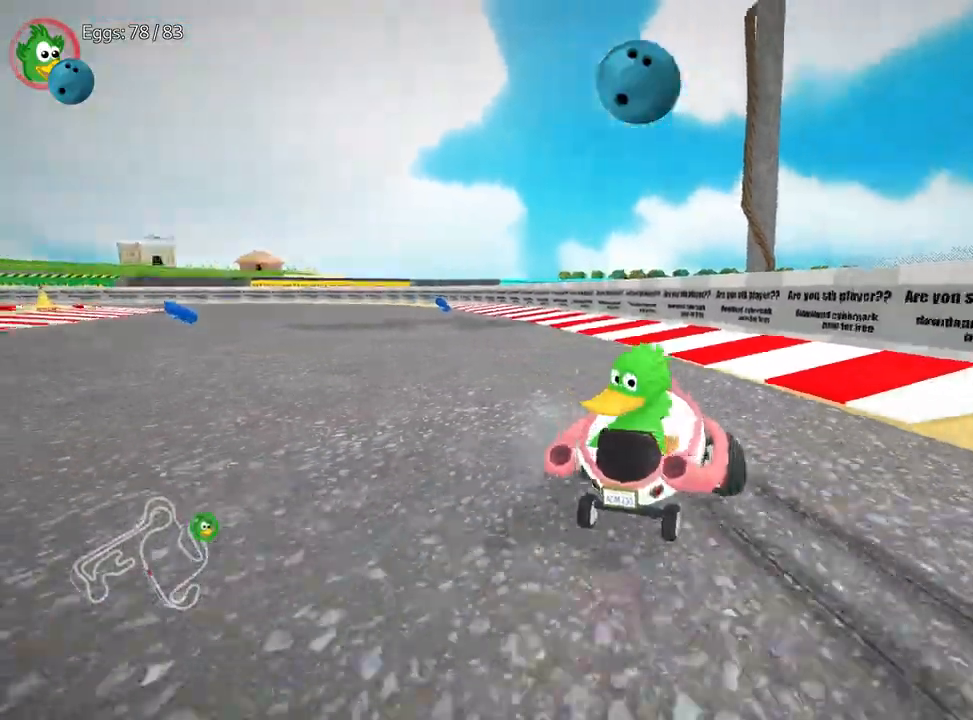
{"keys": ["nitro", "up"], "events": [[267, "down", "up"], [333, "up", "down"], [417, "left", "up"], [433, "nitro", "down"]]}
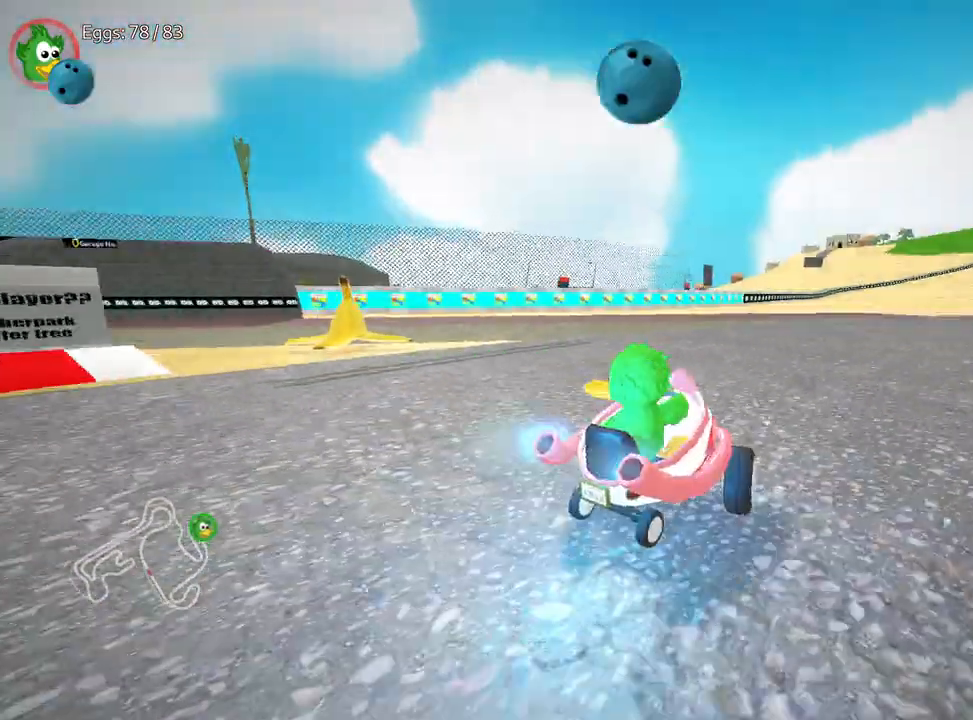
{"keys": ["right", "up"], "events": [[367, "nitro", "up"], [433, "right", "down"]]}
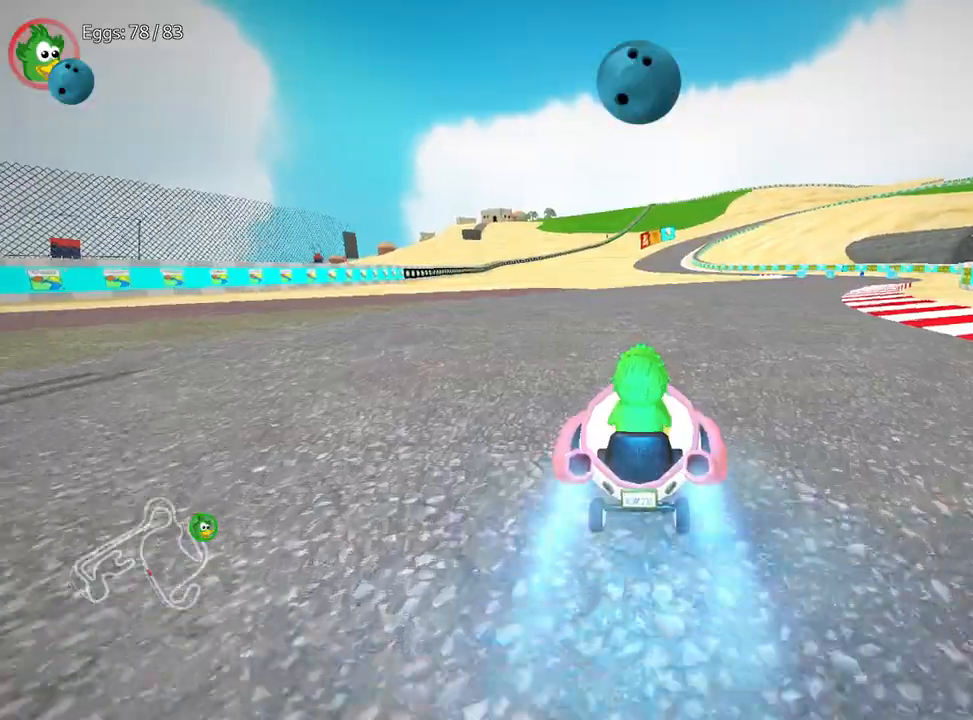
{"keys": ["left", "up"], "events": [[183, "left", "down"], [217, "right", "up"]]}
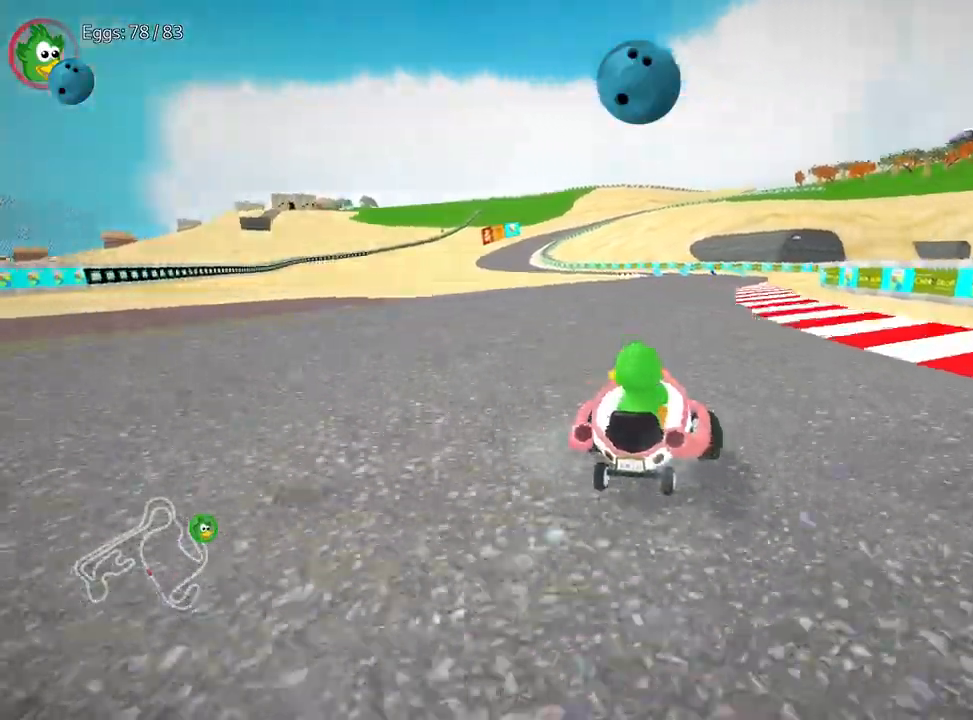
{"keys": ["left", "up"], "events": []}
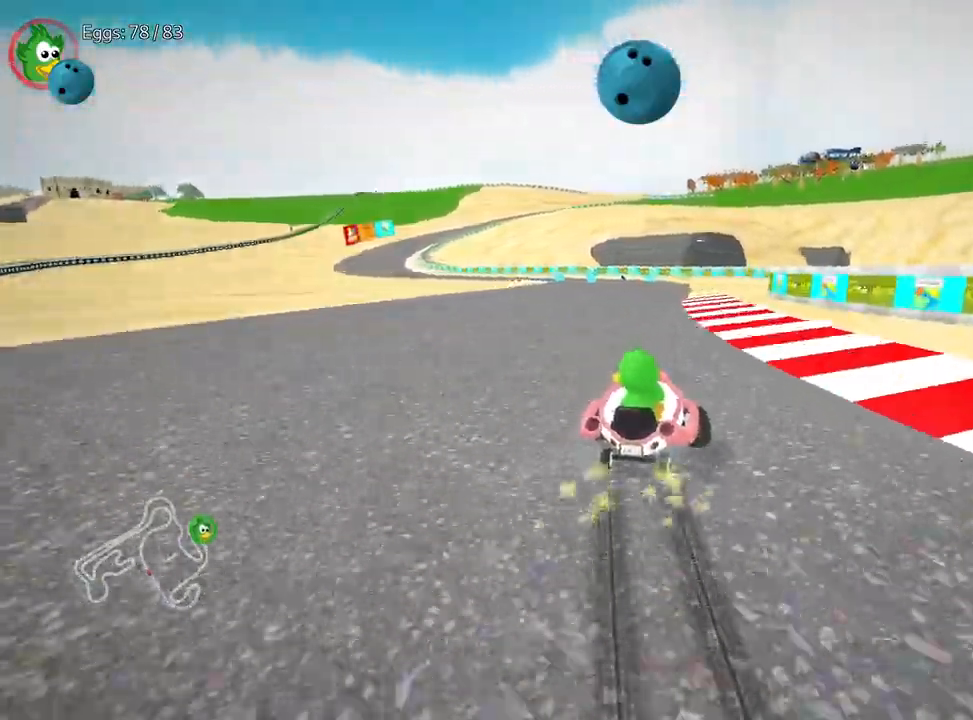
{"keys": ["nitro", "up"], "events": [[267, "nitro", "down"], [483, "left", "up"]]}
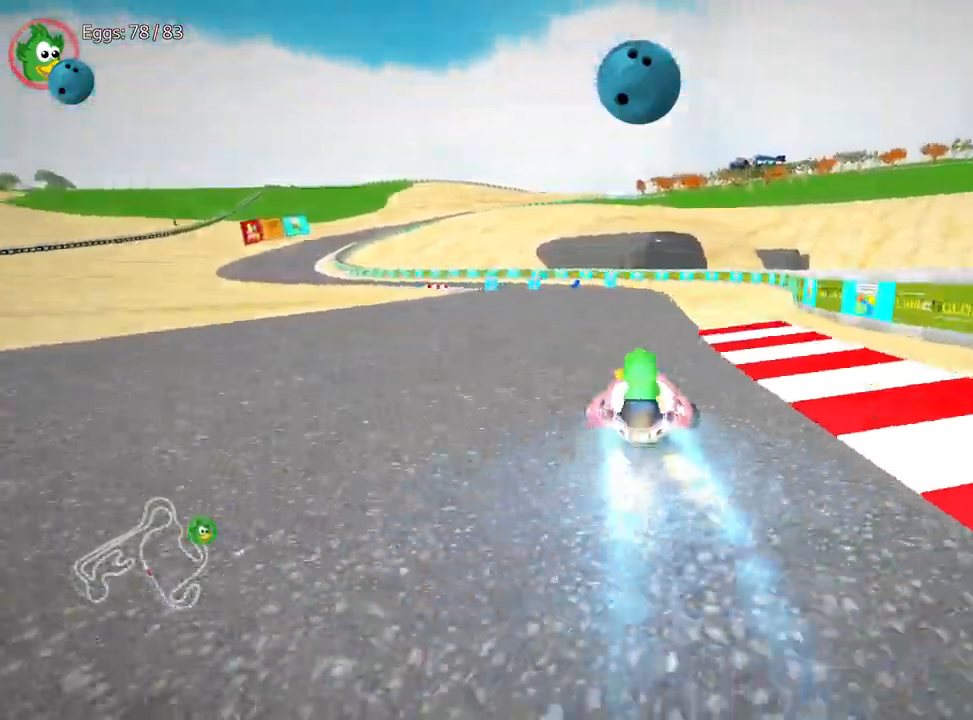
{"keys": ["up"], "events": [[67, "nitro", "up"]]}
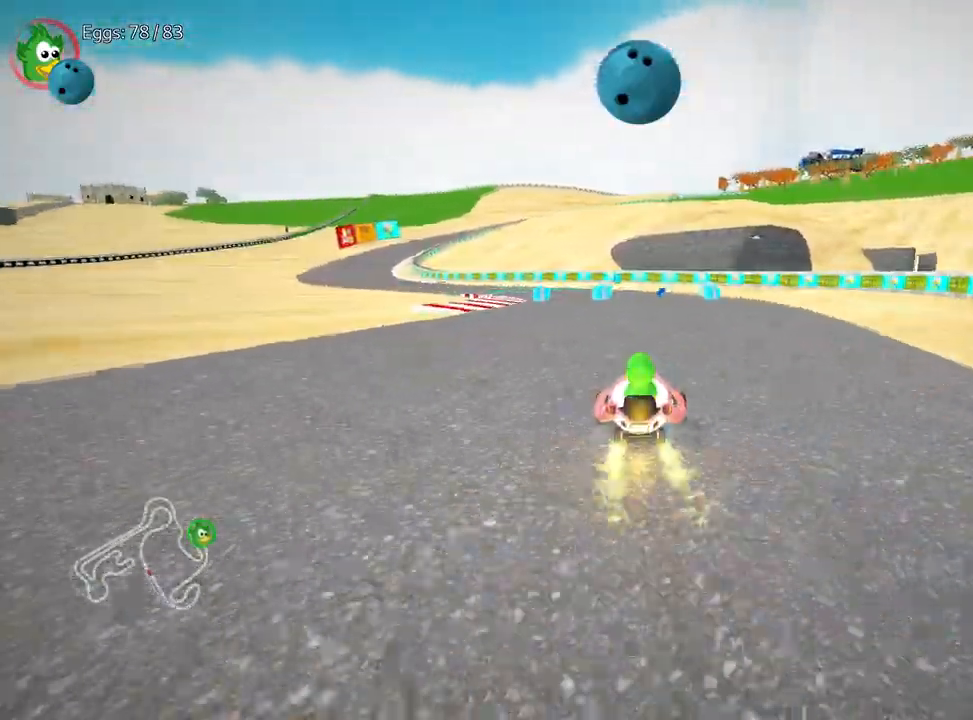
{"keys": ["left", "up"], "events": [[183, "right", "down"], [333, "right", "up"], [400, "left", "down"]]}
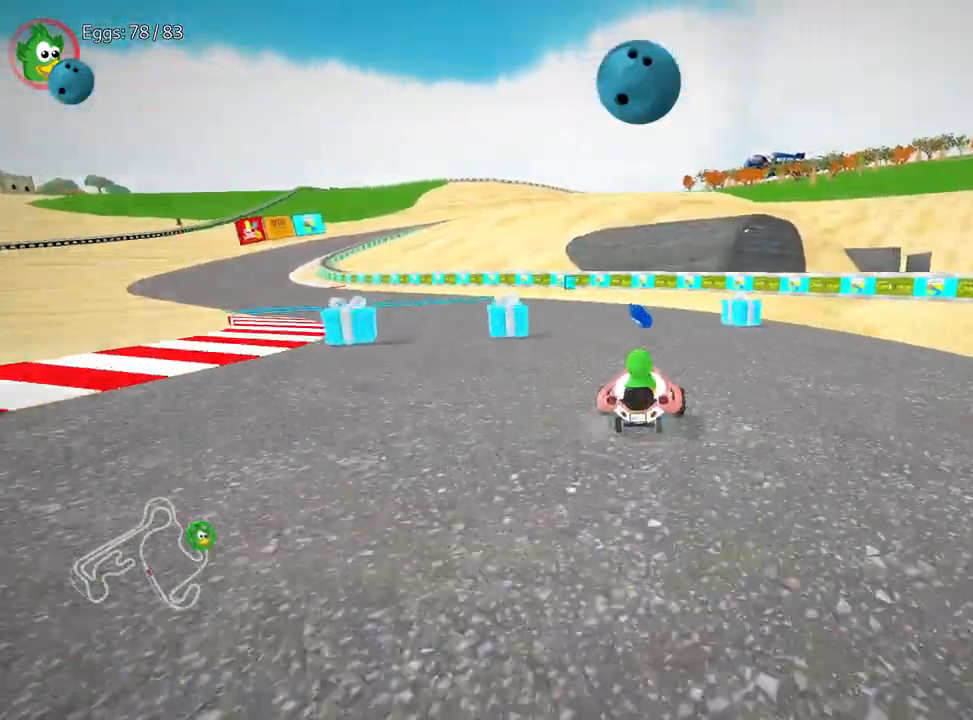
{"keys": ["left", "up"], "events": []}
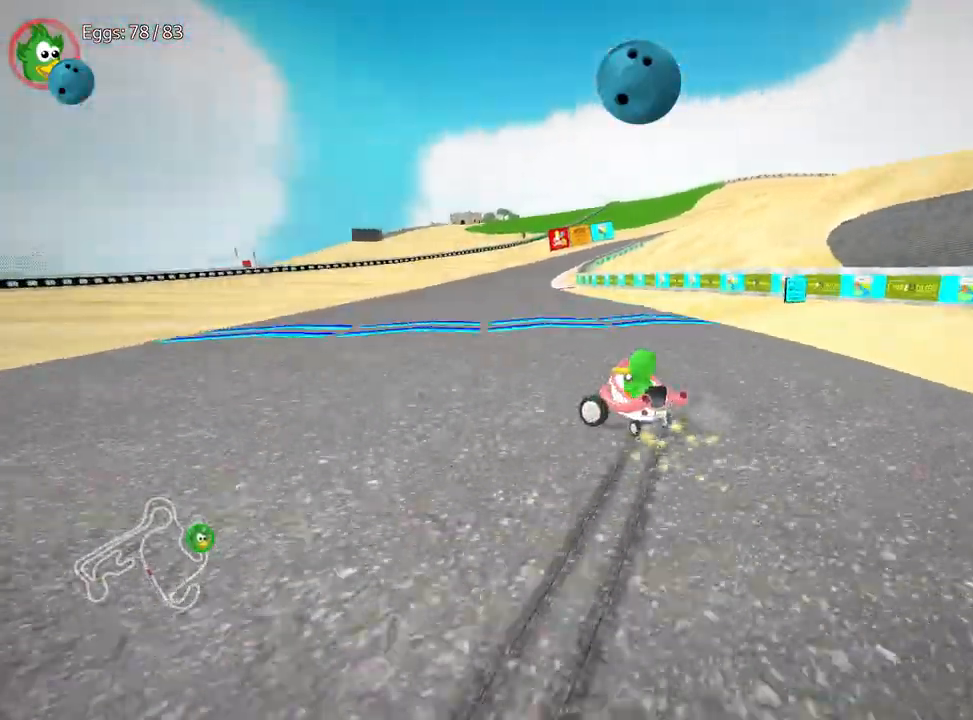
{"keys": ["right", "up"], "events": [[167, "right", "down"], [217, "left", "up"]]}
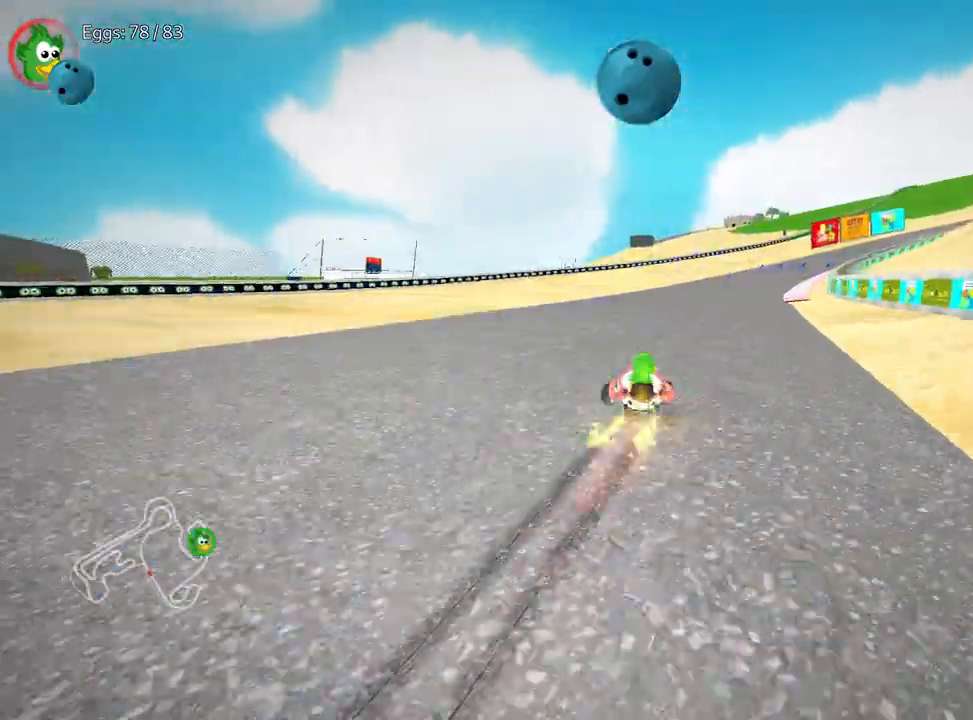
{"keys": ["nitro", "right", "up"], "events": [[383, "nitro", "down"]]}
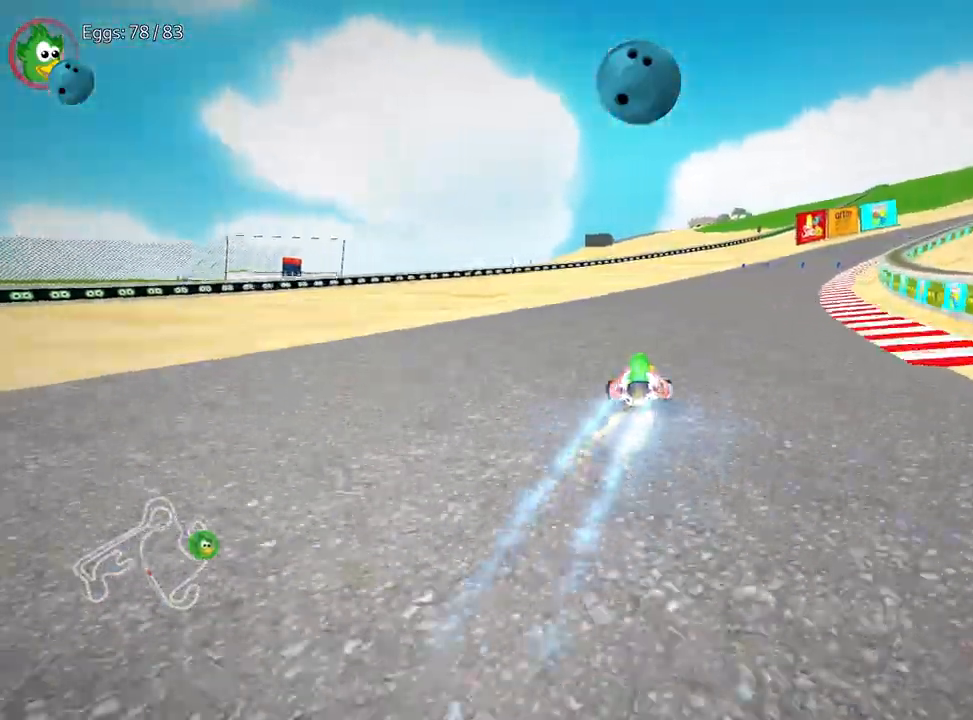
{"keys": ["up"], "events": [[100, "right", "up"], [250, "nitro", "up"]]}